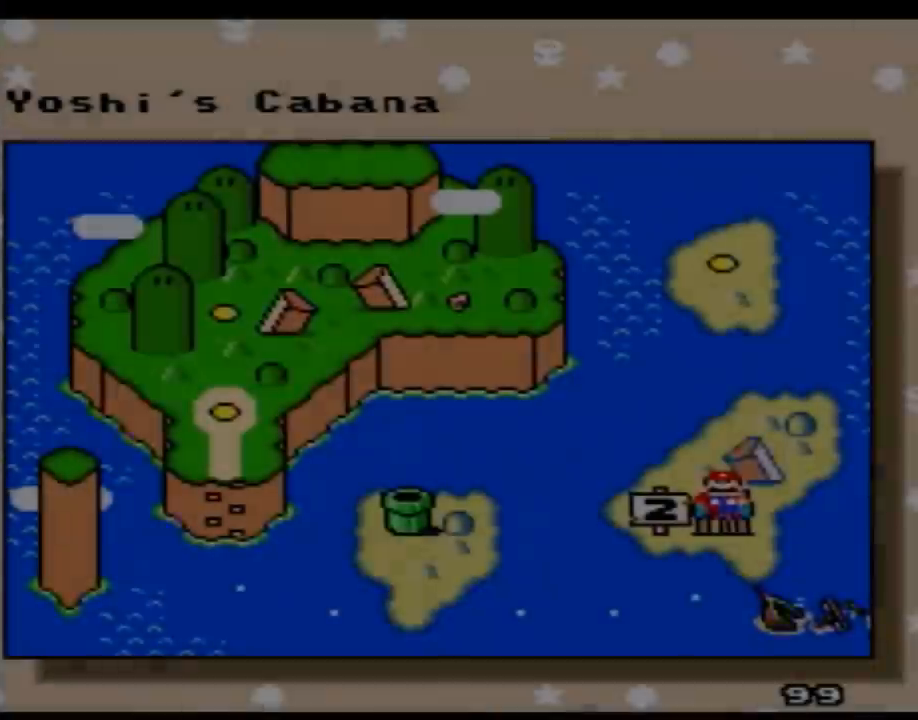
Gameplay with a controller (Nintendo layout); each line is a JSON object with the inputs held at the frame after it. "events" lists button and stick changes between this image and that frame as [ms after this image, input, new state], when the widget could be followed in between. Not read: L3 R3.
{"buttons": [], "events": []}
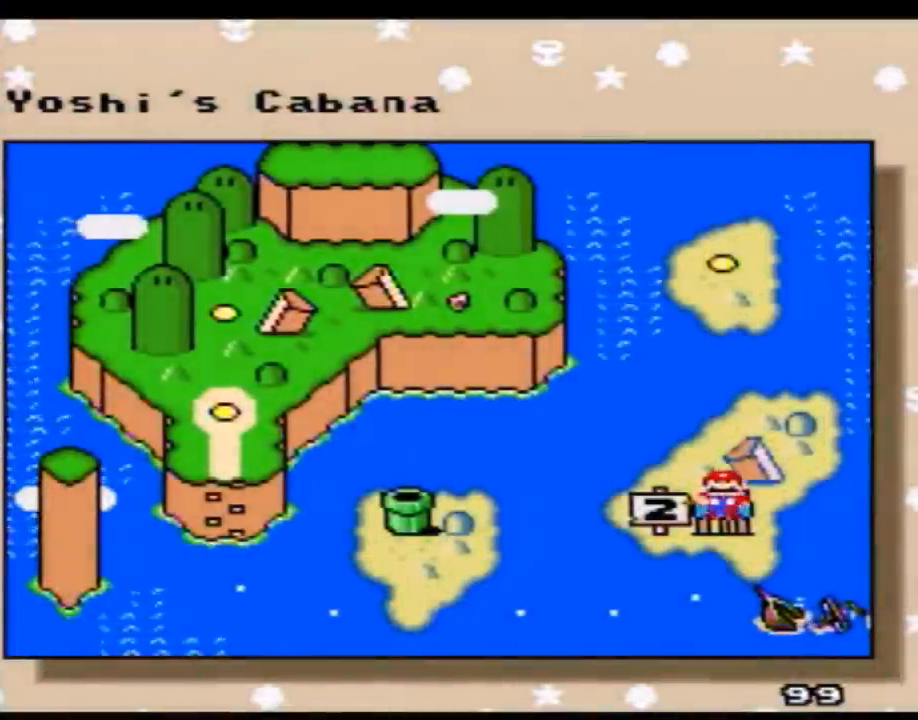
{"buttons": [], "events": []}
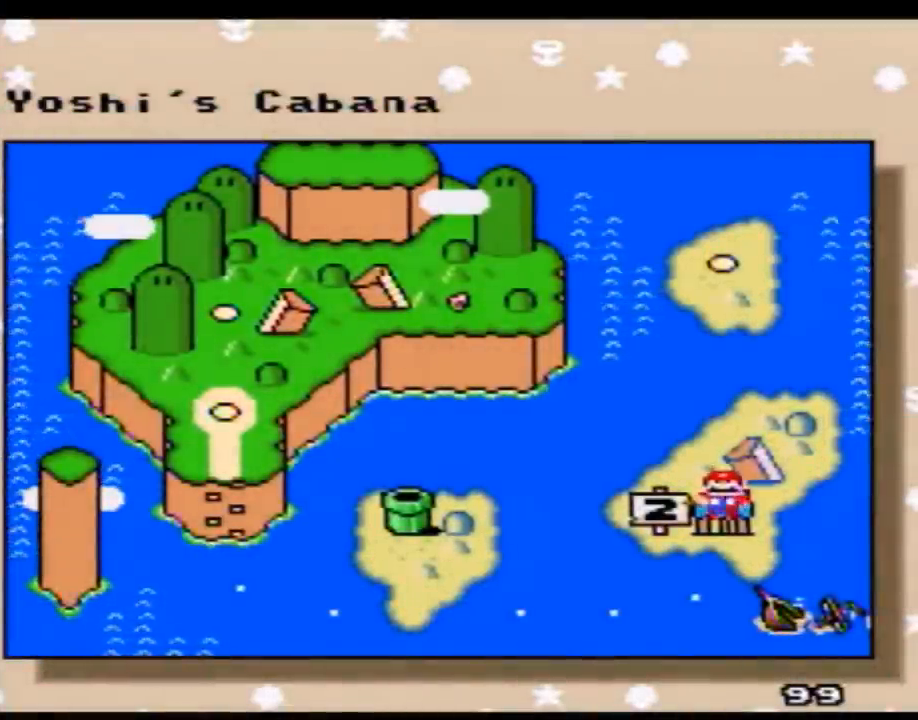
{"buttons": [], "events": [[150, "DPAD_DOWN", "down"], [250, "DPAD_DOWN", "up"]]}
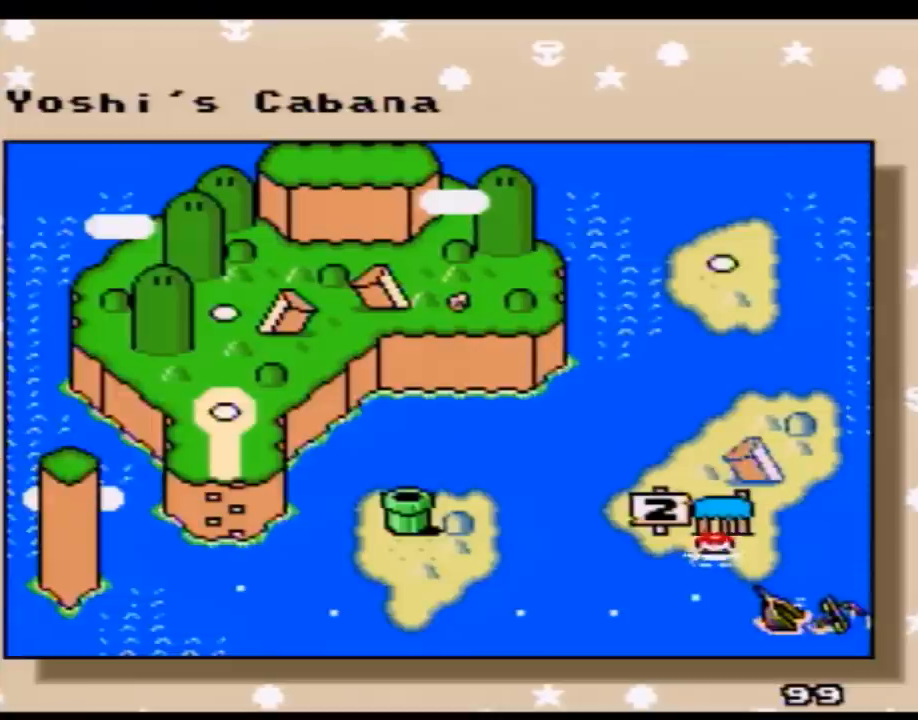
{"buttons": [], "events": [[133, "DPAD_LEFT", "down"], [233, "DPAD_LEFT", "up"], [333, "DPAD_LEFT", "down"], [450, "DPAD_LEFT", "up"]]}
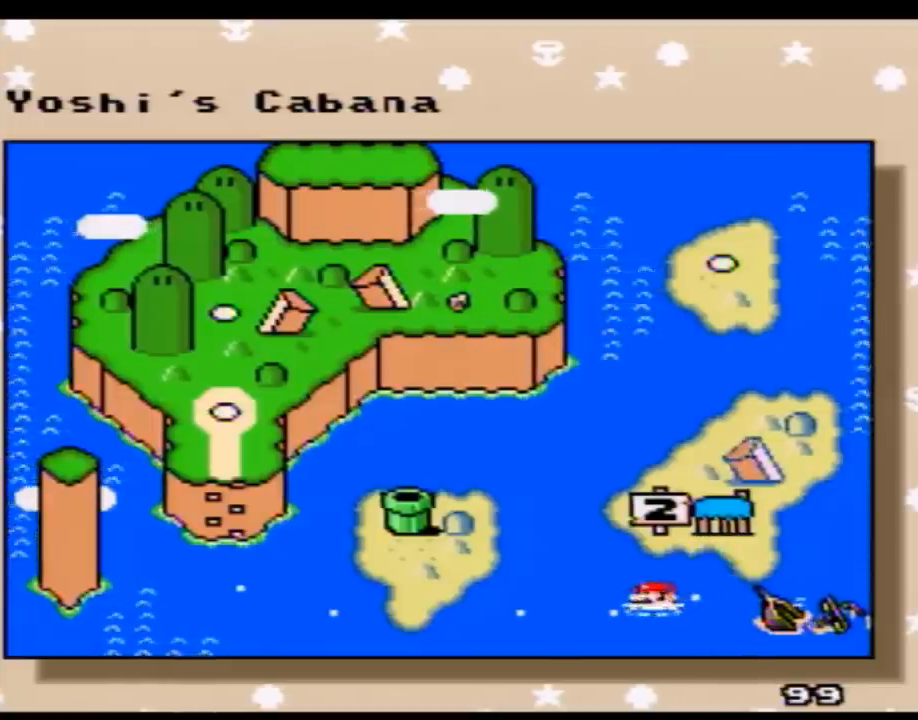
{"buttons": [], "events": [[17, "DPAD_LEFT", "down"], [100, "DPAD_LEFT", "up"], [200, "DPAD_LEFT", "down"], [283, "DPAD_LEFT", "up"], [383, "DPAD_LEFT", "down"], [500, "DPAD_LEFT", "up"]]}
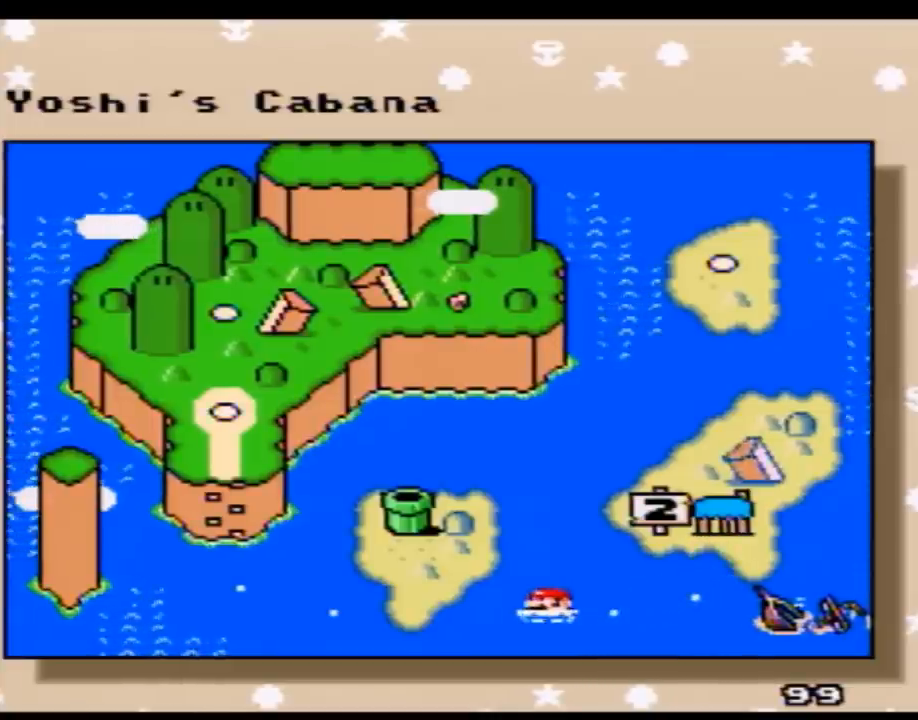
{"buttons": ["DPAD_LEFT"], "events": [[67, "DPAD_LEFT", "down"], [200, "DPAD_LEFT", "up"], [267, "DPAD_LEFT", "down"], [383, "DPAD_LEFT", "up"], [483, "DPAD_LEFT", "down"]]}
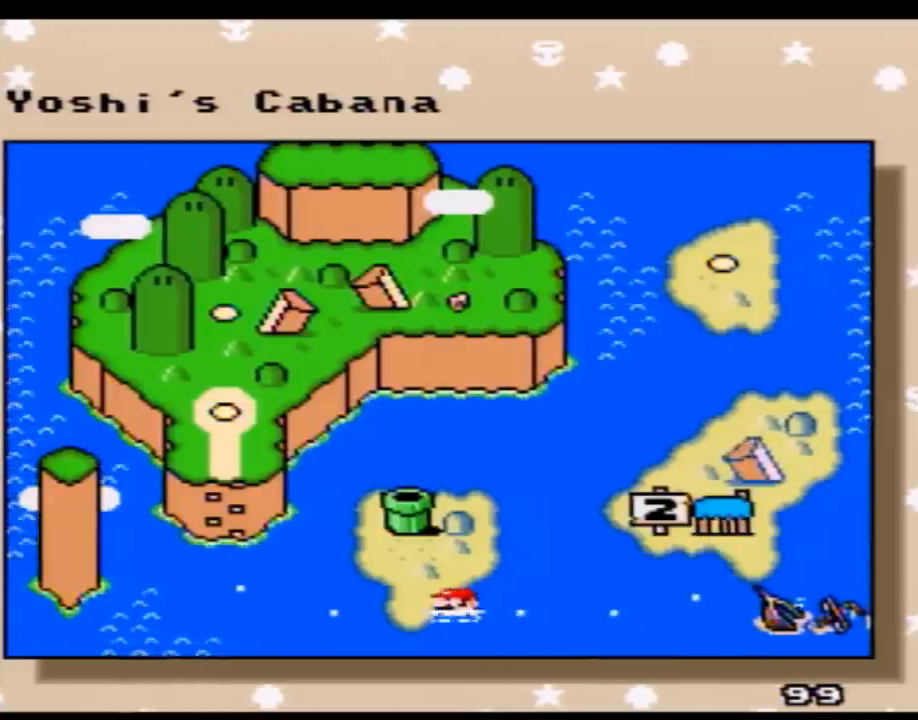
{"buttons": [], "events": [[67, "DPAD_LEFT", "up"], [167, "DPAD_LEFT", "down"], [283, "DPAD_LEFT", "up"], [350, "DPAD_LEFT", "down"], [483, "DPAD_LEFT", "up"]]}
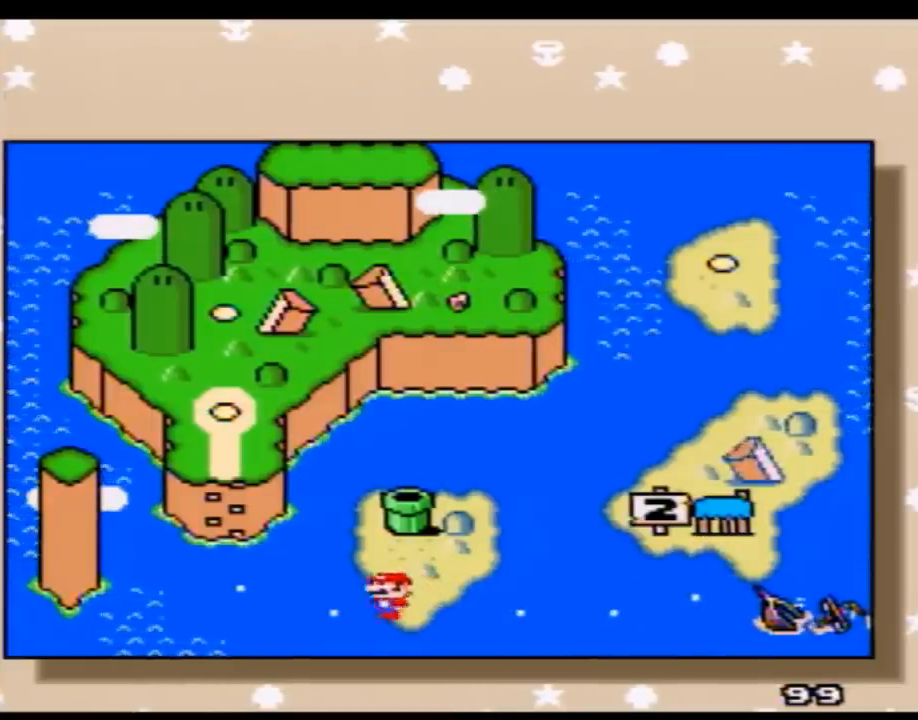
{"buttons": ["DPAD_LEFT"], "events": [[33, "DPAD_LEFT", "down"], [167, "DPAD_LEFT", "up"], [267, "DPAD_LEFT", "down"], [350, "DPAD_LEFT", "up"], [417, "DPAD_LEFT", "down"]]}
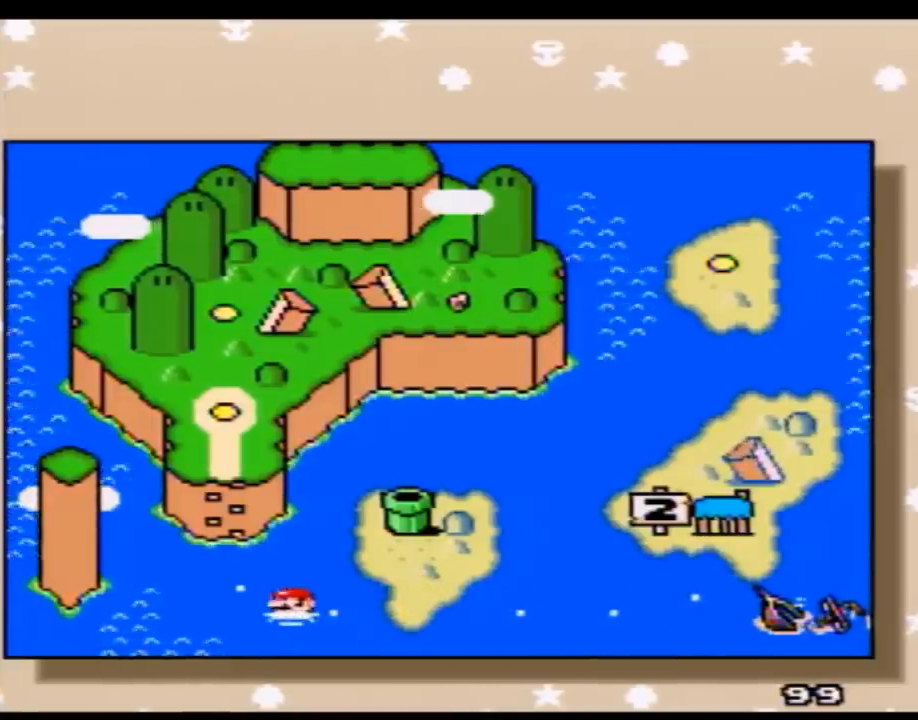
{"buttons": ["A"], "events": [[33, "DPAD_LEFT", "up"], [100, "A", "down"], [233, "A", "up"], [267, "A", "down"], [417, "A", "up"], [483, "A", "down"]]}
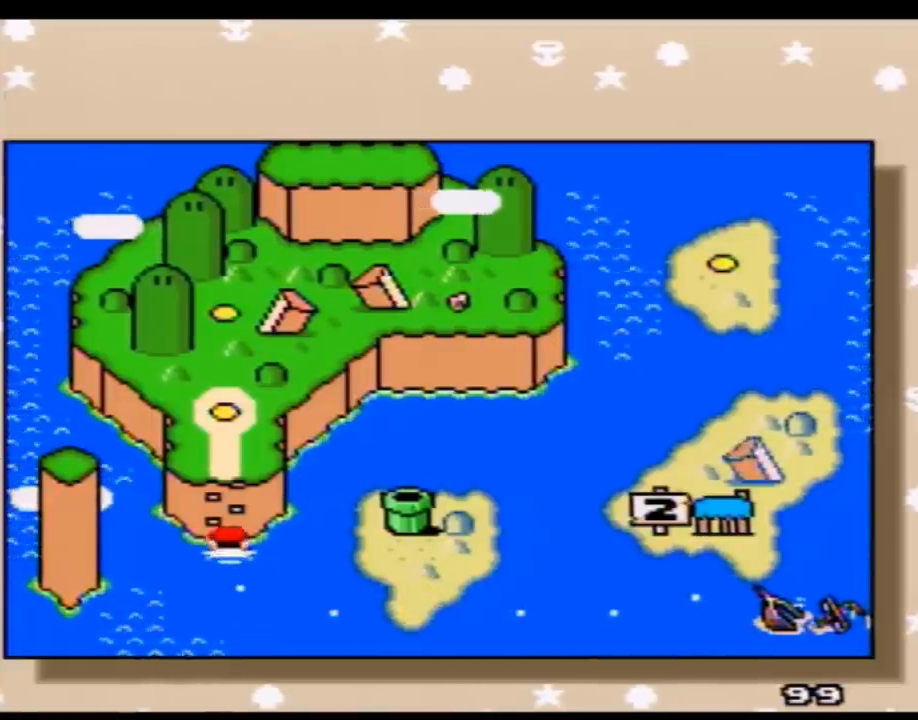
{"buttons": [], "events": [[67, "A", "up"], [167, "A", "down"], [283, "A", "up"], [350, "A", "down"], [483, "A", "up"]]}
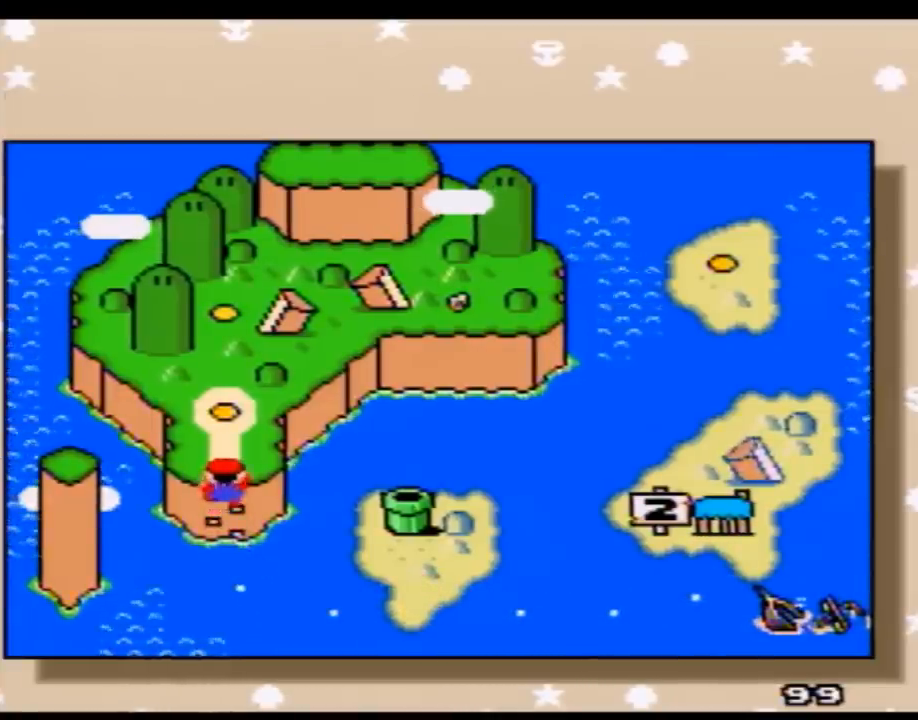
{"buttons": ["A"], "events": [[67, "A", "down"], [200, "A", "up"], [267, "A", "down"], [383, "A", "up"], [450, "A", "down"]]}
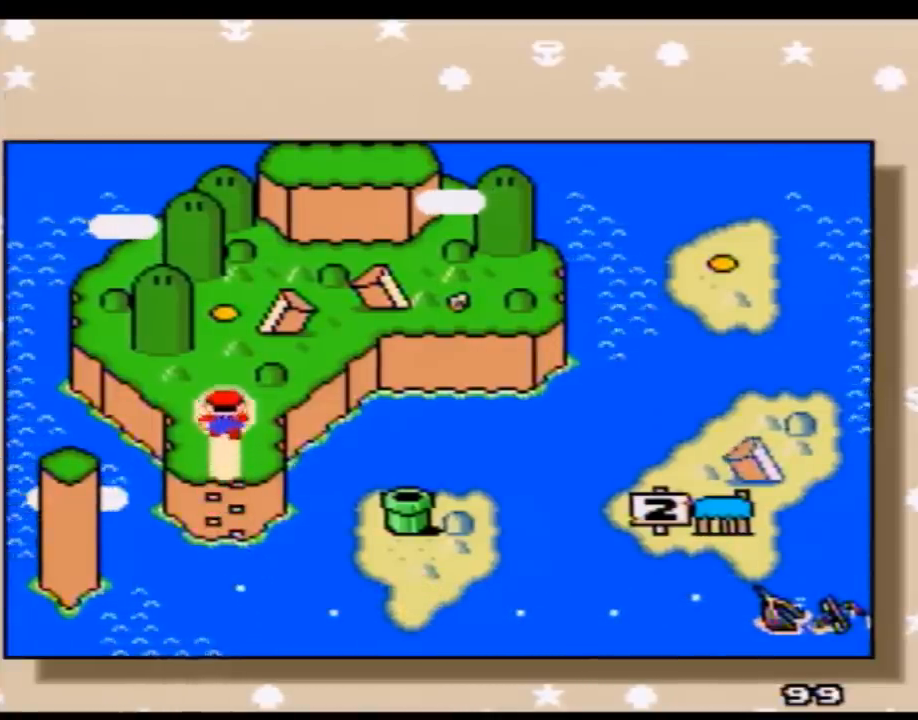
{"buttons": [], "events": [[67, "A", "up"], [133, "A", "down"], [267, "A", "up"], [317, "A", "down"], [417, "A", "up"]]}
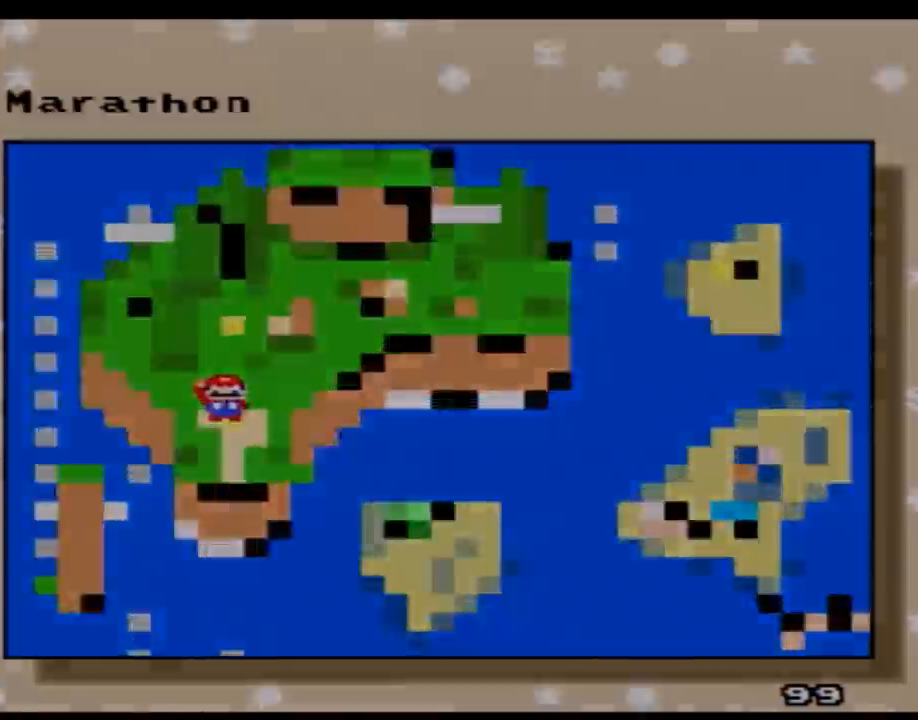
{"buttons": [], "events": [[17, "A", "down"], [100, "A", "up"], [167, "A", "down"], [383, "A", "up"]]}
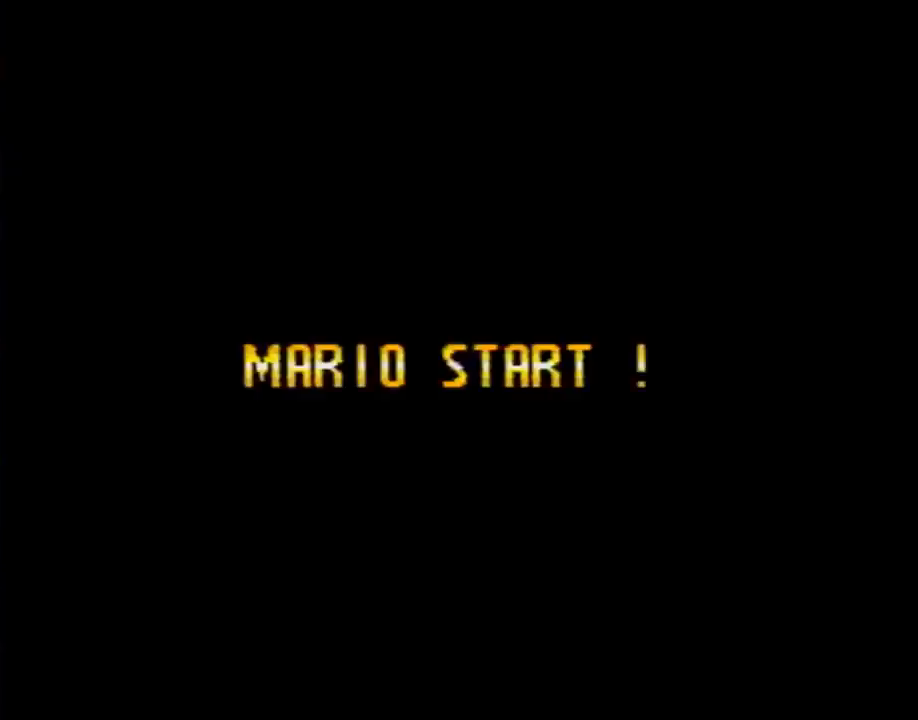
{"buttons": [], "events": []}
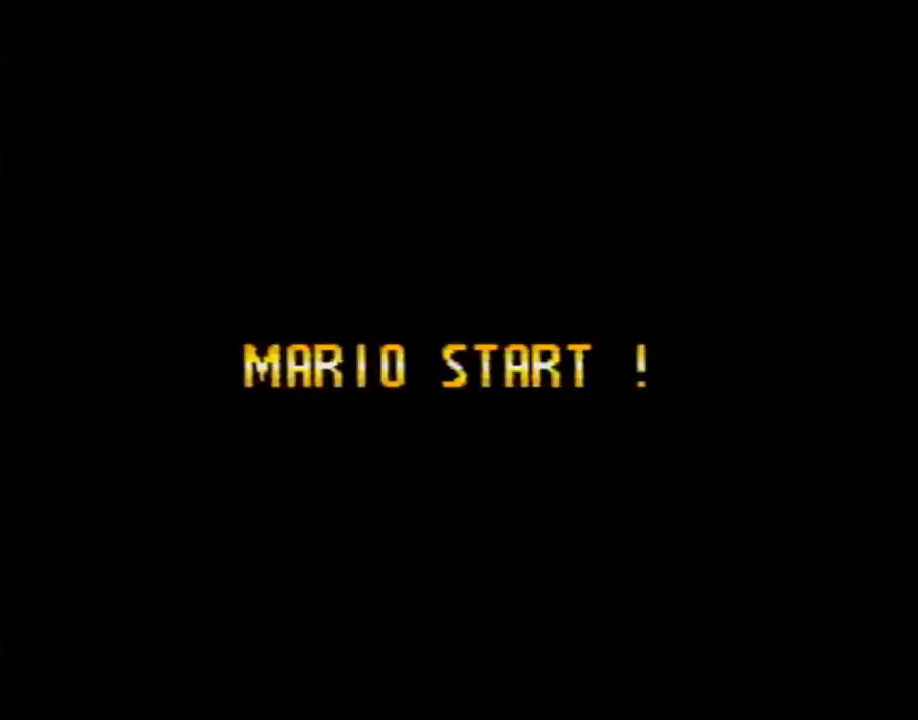
{"buttons": [], "events": []}
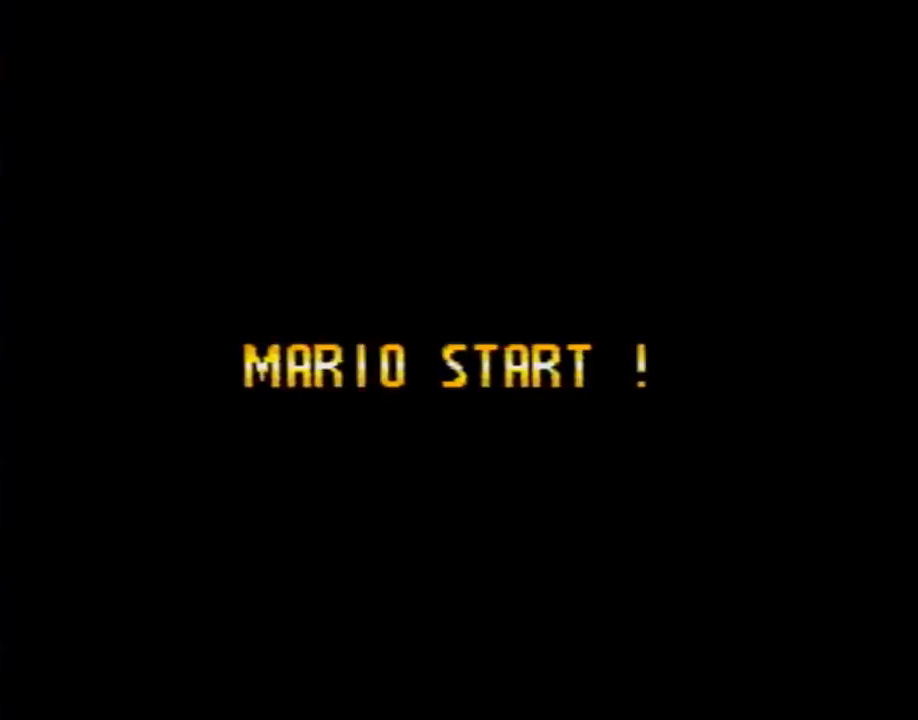
{"buttons": [], "events": []}
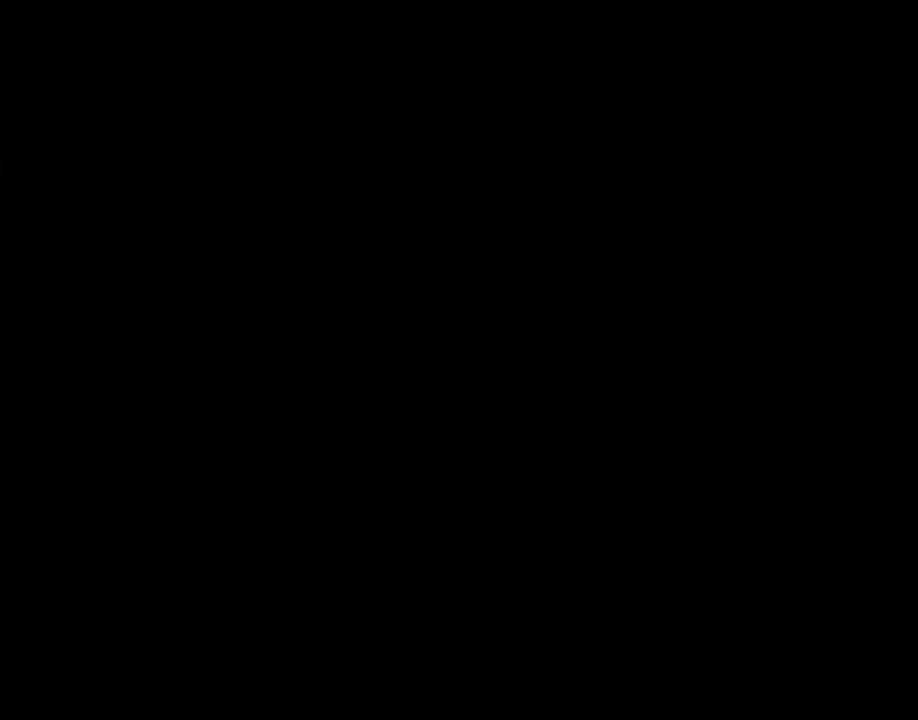
{"buttons": [], "events": []}
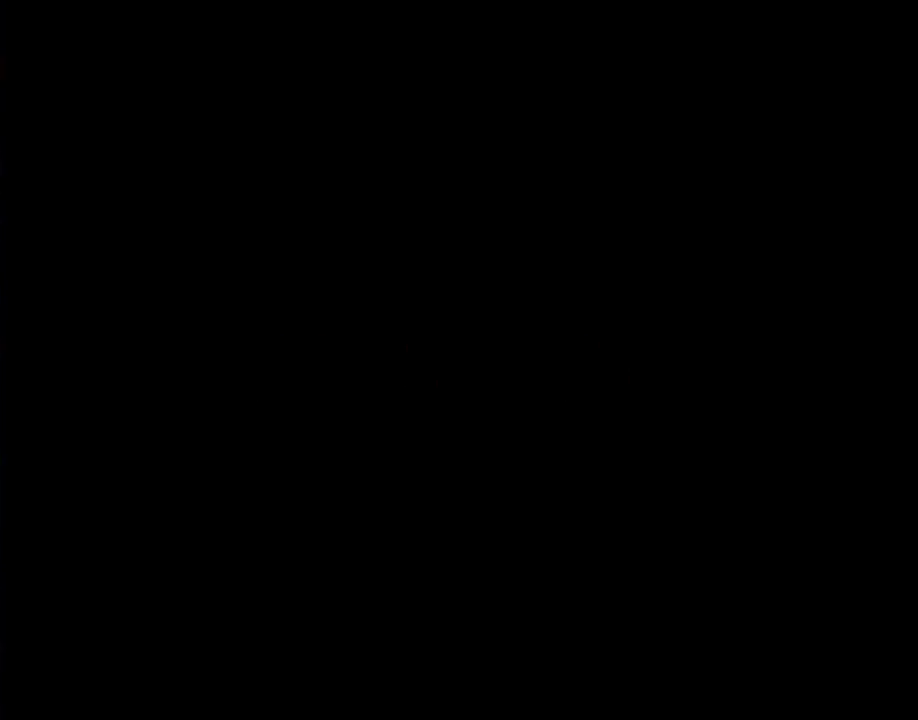
{"buttons": [], "events": []}
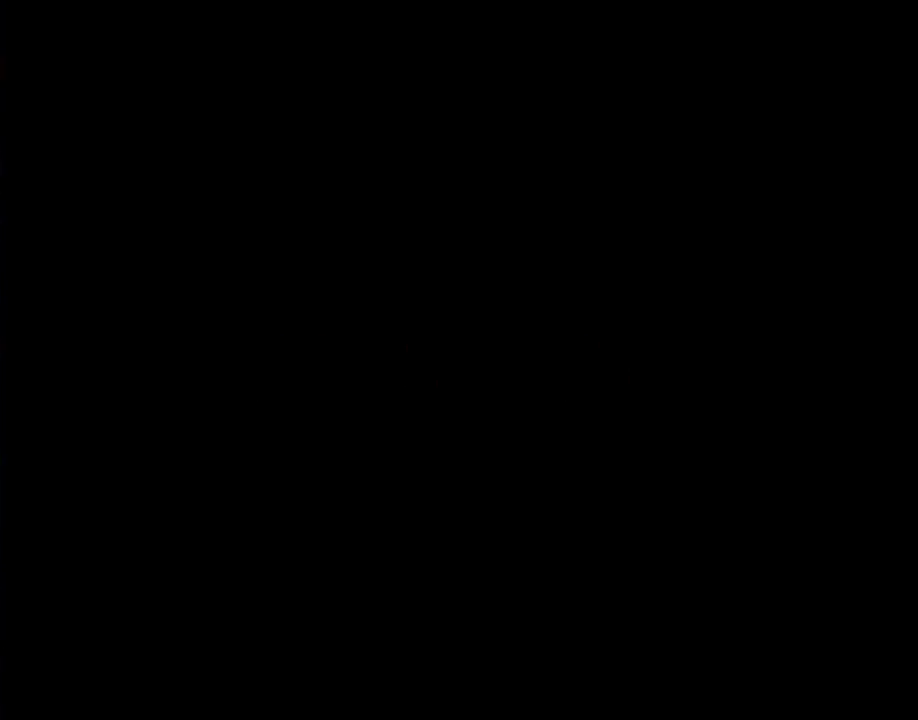
{"buttons": ["Y", "DPAD_RIGHT"], "events": [[167, "A", "down"], [200, "A", "up"], [200, "DPAD_RIGHT", "down"], [200, "Y", "down"]]}
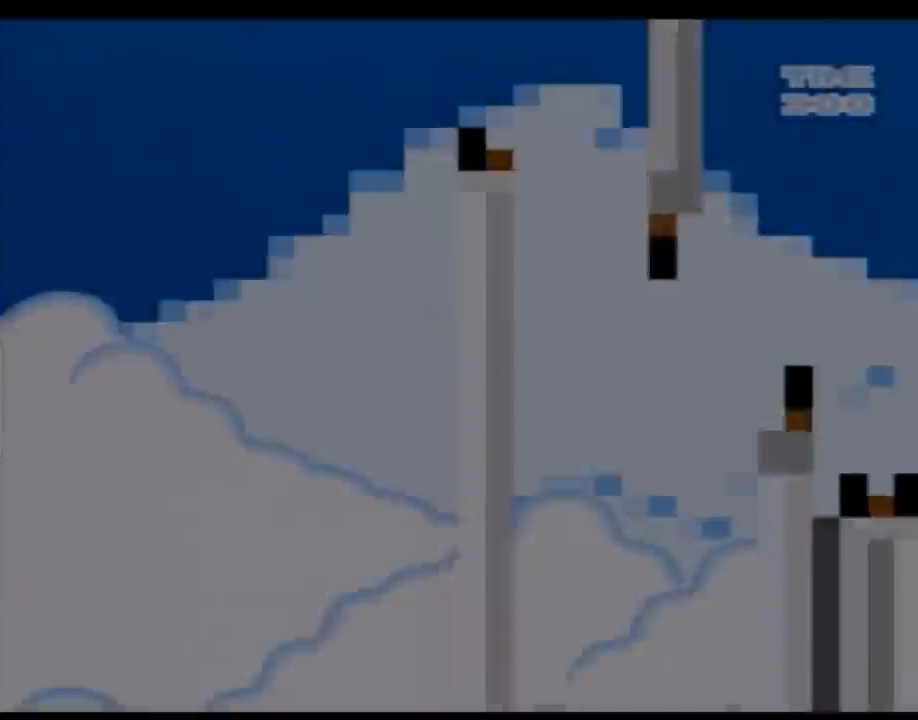
{"buttons": ["B", "Y", "DPAD_RIGHT"], "events": [[417, "B", "down"]]}
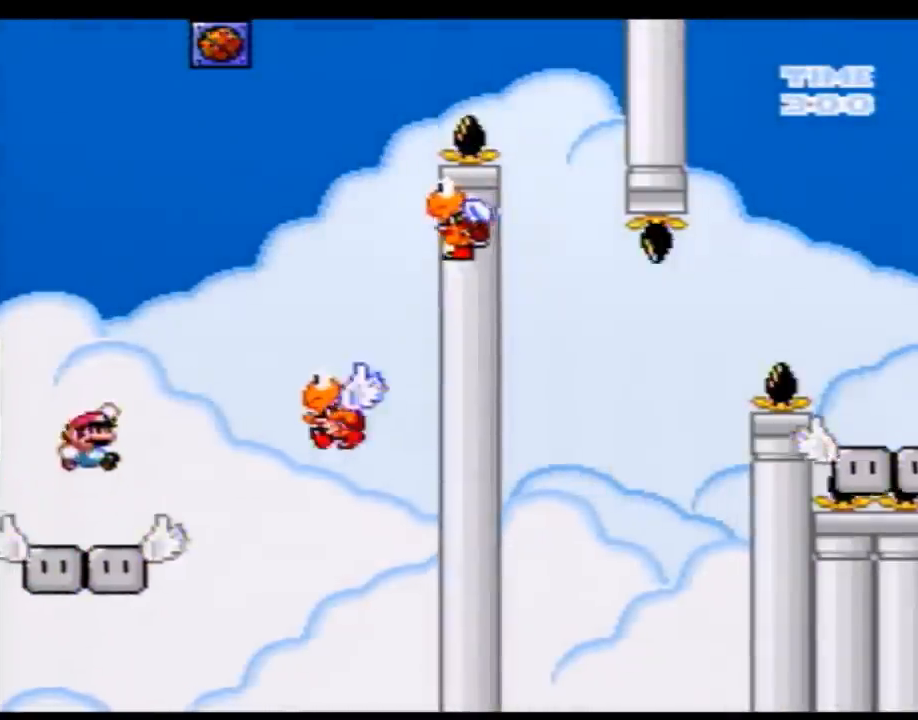
{"buttons": ["B", "Y", "DPAD_UP", "DPAD_LEFT"], "events": [[33, "B", "up"], [267, "DPAD_LEFT", "down"], [267, "DPAD_RIGHT", "up"], [317, "B", "down"], [483, "DPAD_UP", "down"]]}
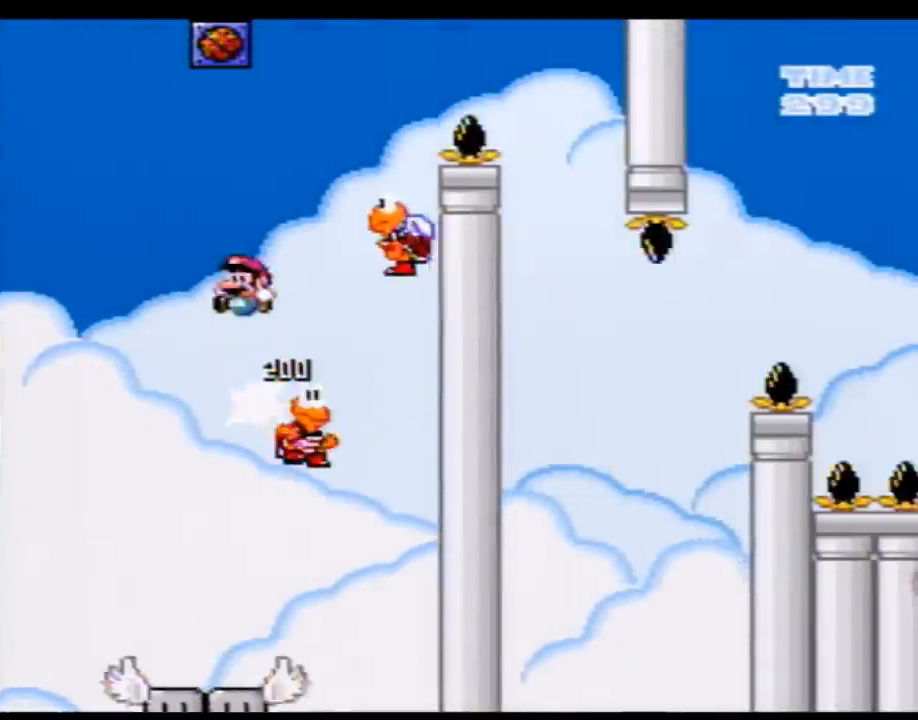
{"buttons": ["B", "Y", "DPAD_RIGHT"], "events": [[17, "DPAD_LEFT", "up"], [17, "DPAD_RIGHT", "down"], [17, "DPAD_UP", "up"], [100, "B", "up"], [250, "B", "down"]]}
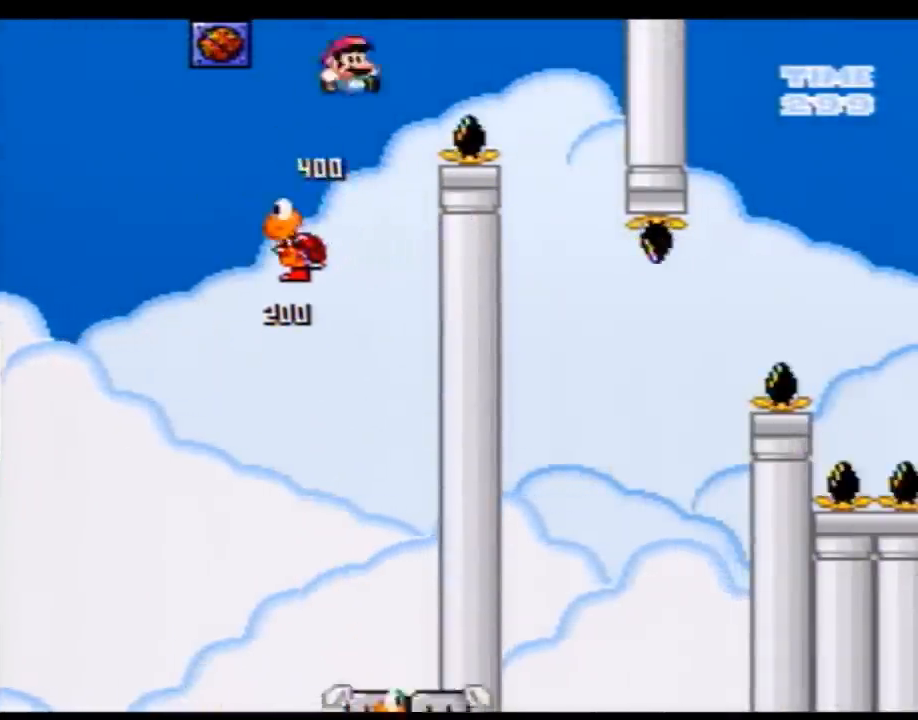
{"buttons": ["Y", "DPAD_LEFT"], "events": [[17, "B", "up"], [283, "DPAD_LEFT", "down"], [283, "DPAD_RIGHT", "up"]]}
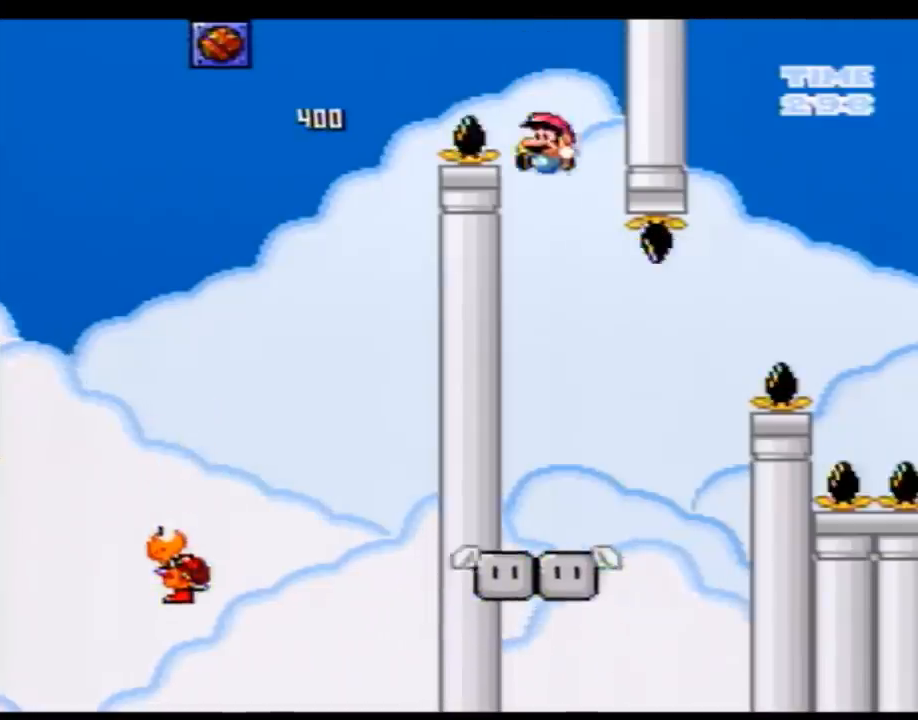
{"buttons": ["B", "Y", "DPAD_RIGHT"], "events": [[133, "DPAD_LEFT", "up"], [133, "DPAD_UP", "down"], [167, "DPAD_RIGHT", "down"], [167, "DPAD_UP", "up"], [483, "B", "down"]]}
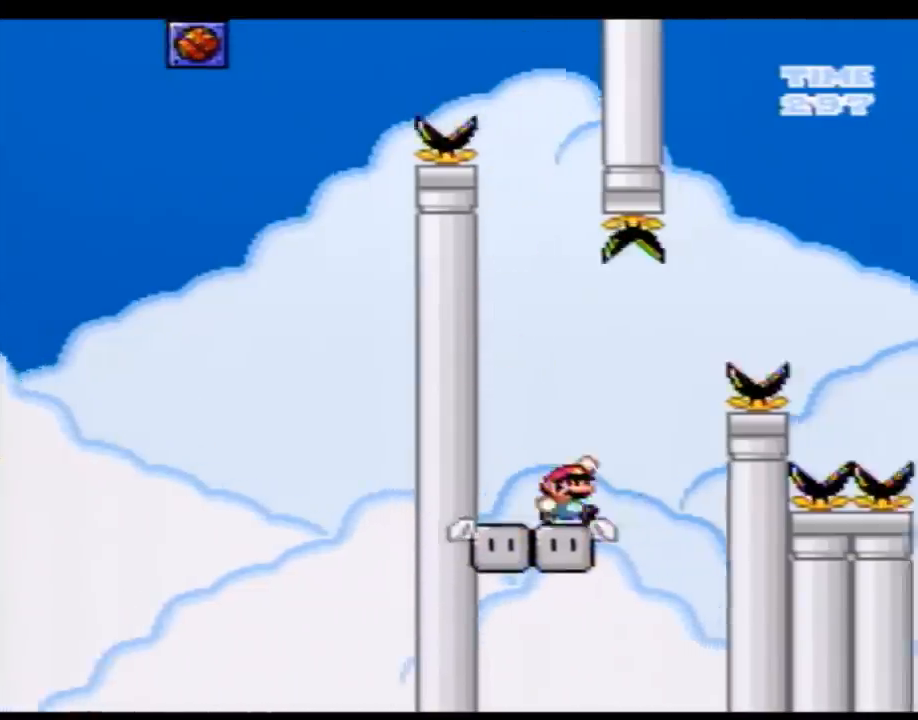
{"buttons": ["B", "Y", "DPAD_RIGHT"], "events": []}
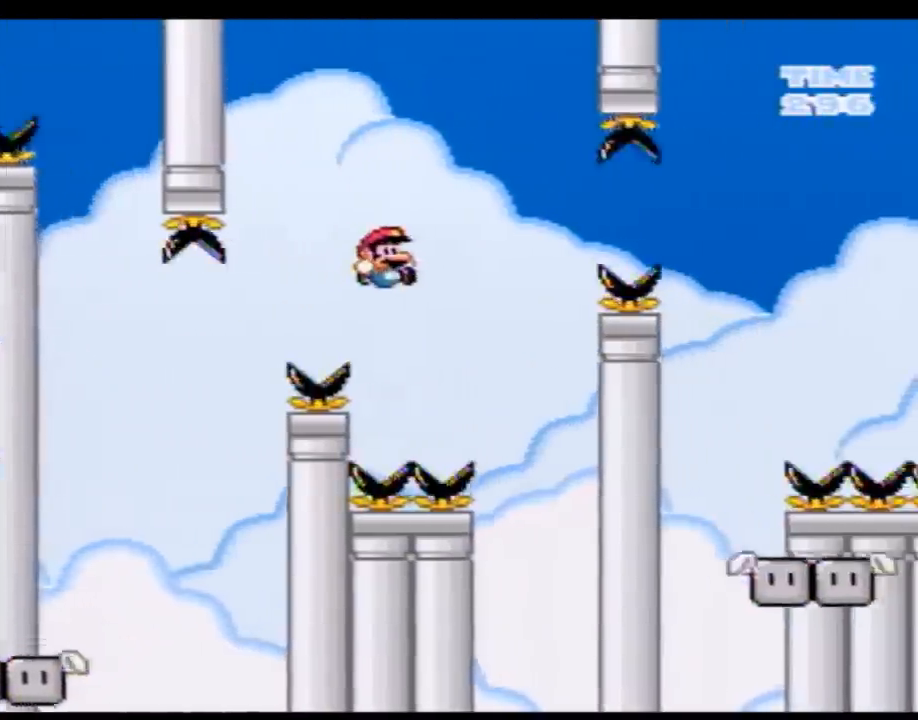
{"buttons": ["Y", "DPAD_RIGHT"], "events": [[417, "B", "up"]]}
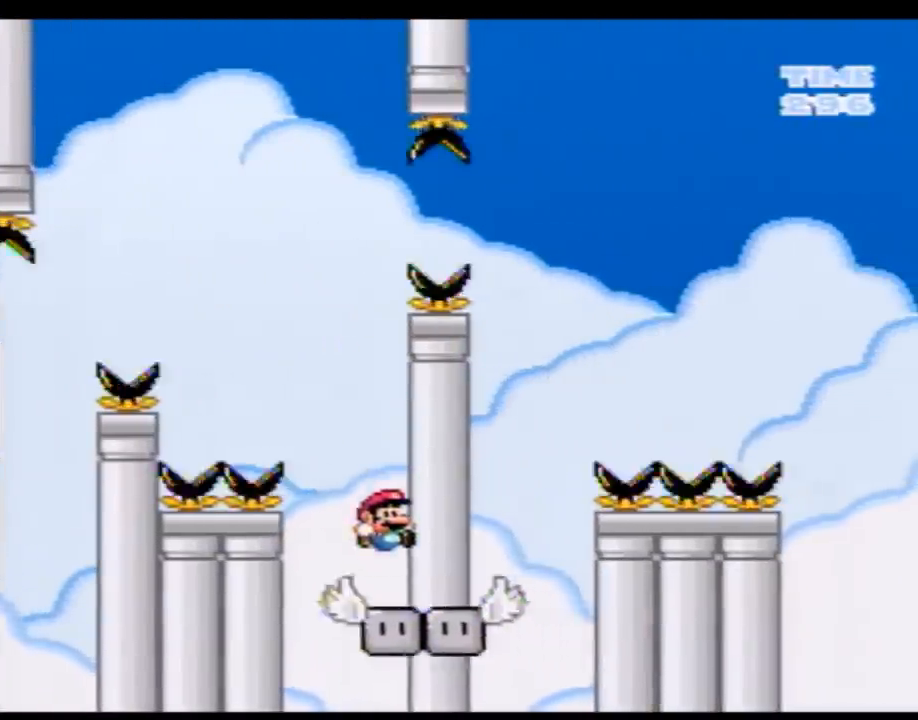
{"buttons": ["B", "Y", "DPAD_UP", "DPAD_LEFT"], "events": [[183, "B", "down"], [183, "DPAD_LEFT", "down"], [183, "DPAD_RIGHT", "up"], [483, "DPAD_UP", "down"]]}
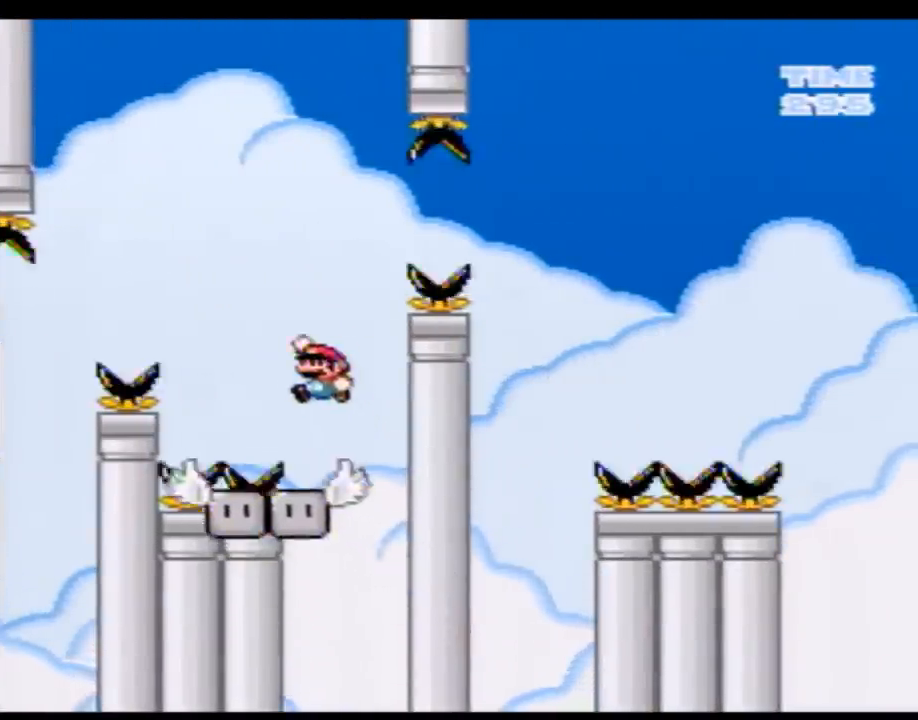
{"buttons": ["A", "Y", "DPAD_RIGHT"], "events": [[67, "B", "up"], [100, "DPAD_LEFT", "up"], [133, "DPAD_RIGHT", "down"], [133, "DPAD_UP", "up"], [450, "A", "down"]]}